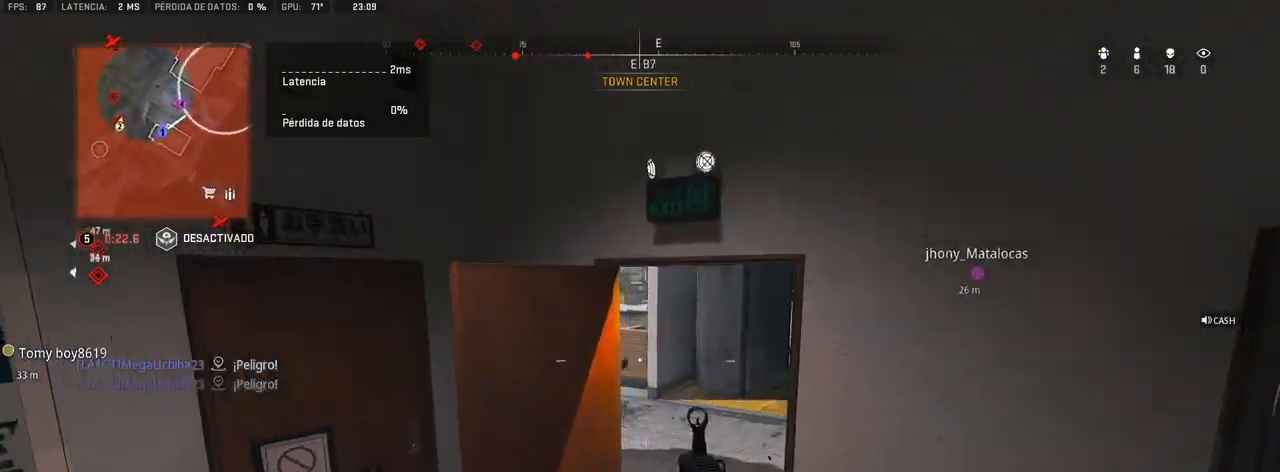
Gameplay with a controller (PlayStation layout); each line is a JSON object with the inputs held at the frame after it. "events" lists button and stick changes between this image and that frame as [ms after this image, input, new state], when the widget could be followed in between.
{"buttons": [], "left_stick": "center", "right_stick": "center", "events": [[17, "left_stick", "down-left"], [133, "right_stick", "left"], [267, "left_stick", "left"], [283, "right_stick", "center"], [400, "left_stick", "center"]]}
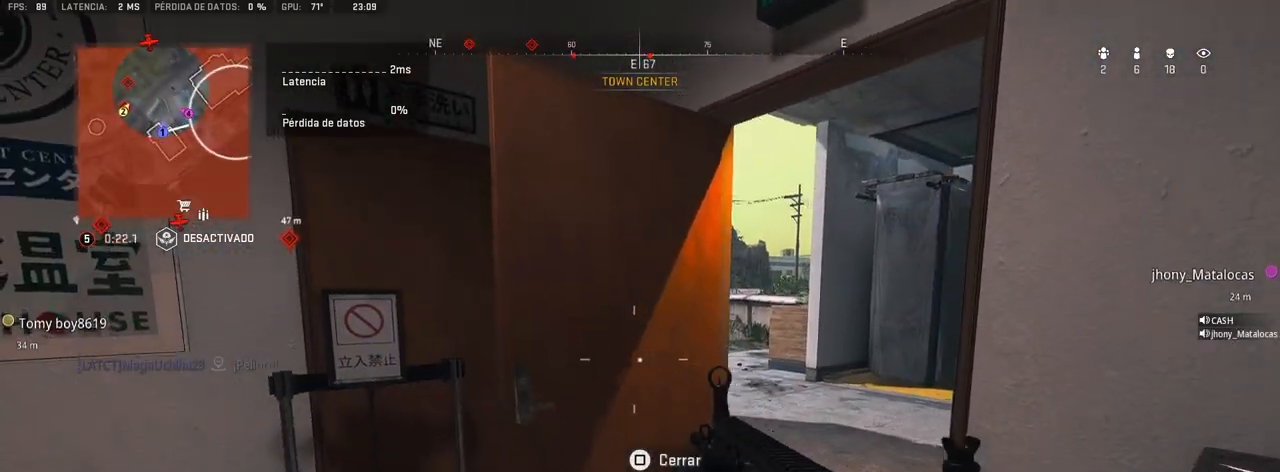
{"buttons": ["R3"], "left_stick": "center", "right_stick": "center", "events": [[67, "R3", "down"], [67, "left_stick", "right"], [333, "left_stick", "center"]]}
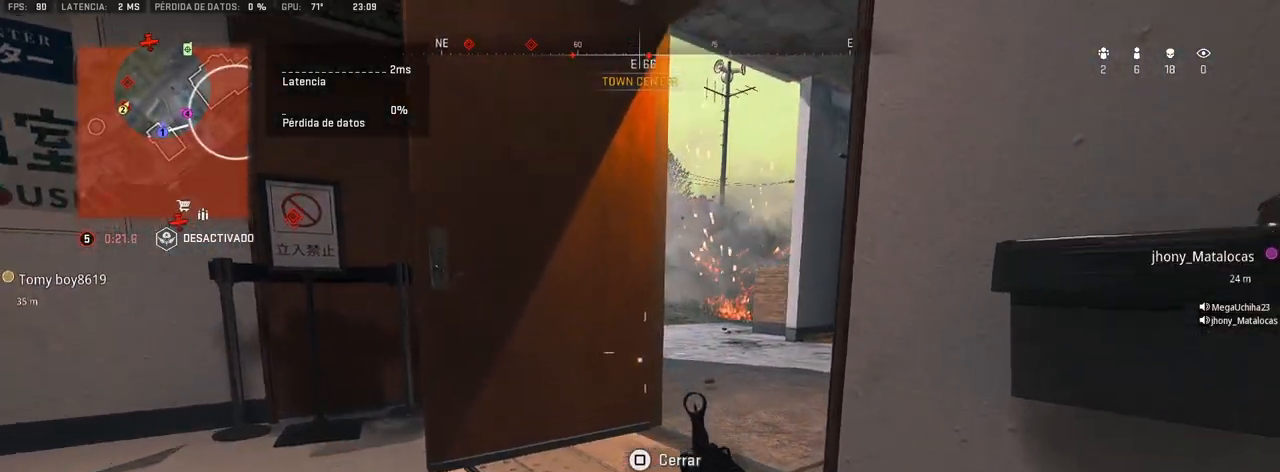
{"buttons": [], "left_stick": "up", "right_stick": "center", "events": [[17, "R3", "up"], [100, "left_stick", "up"], [317, "CROSS", "down"], [450, "CROSS", "up"]]}
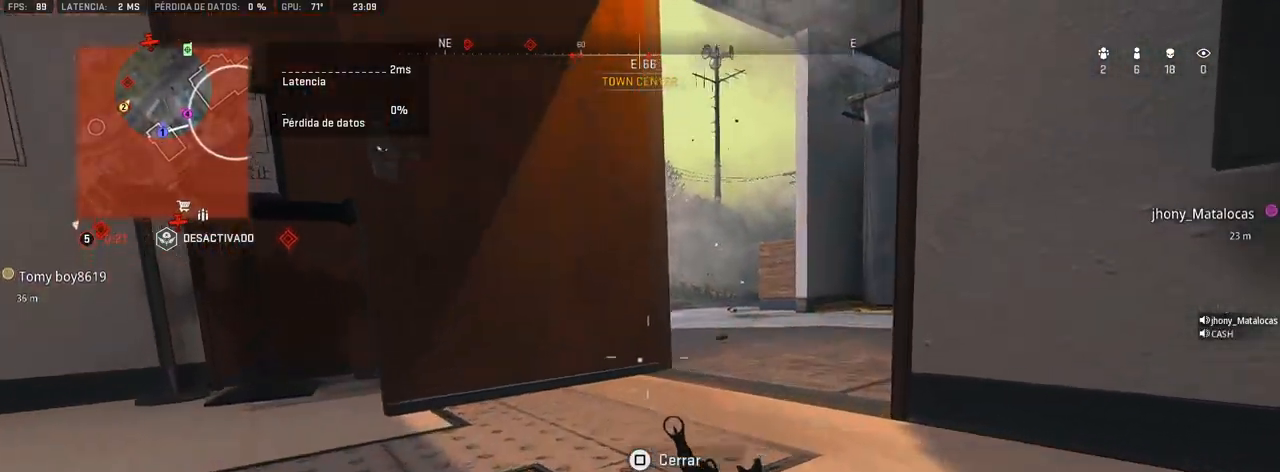
{"buttons": [], "left_stick": "up", "right_stick": "center", "events": []}
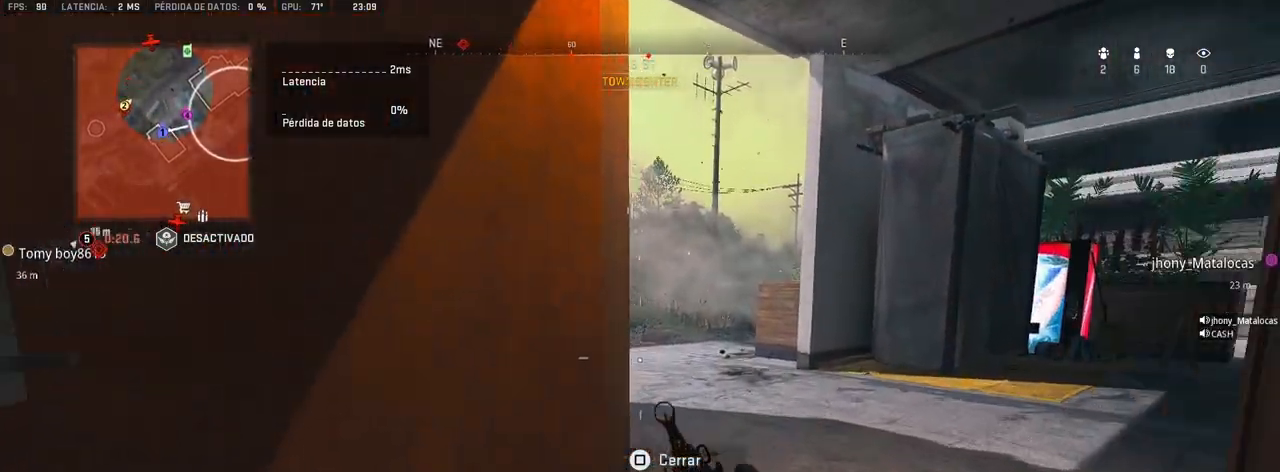
{"buttons": [], "left_stick": "up", "right_stick": "up-left", "events": [[67, "left_stick", "up-right"], [133, "right_stick", "up-left"], [250, "left_stick", "center"], [250, "right_stick", "center"], [300, "R3", "down"], [333, "left_stick", "left"], [400, "R3", "up"], [417, "right_stick", "up-left"], [483, "left_stick", "up"]]}
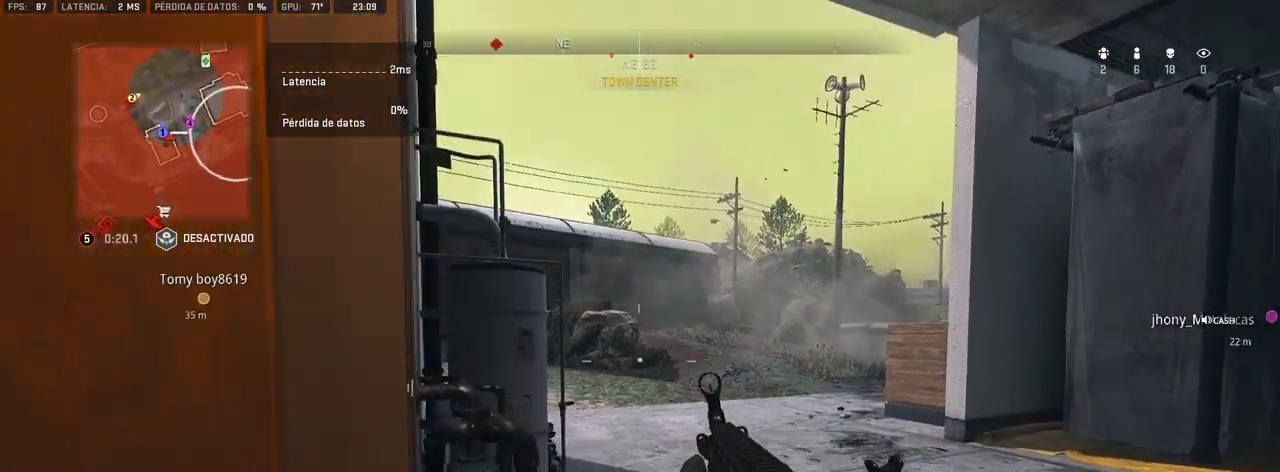
{"buttons": [], "left_stick": "center", "right_stick": "center", "events": [[17, "right_stick", "center"], [100, "left_stick", "center"]]}
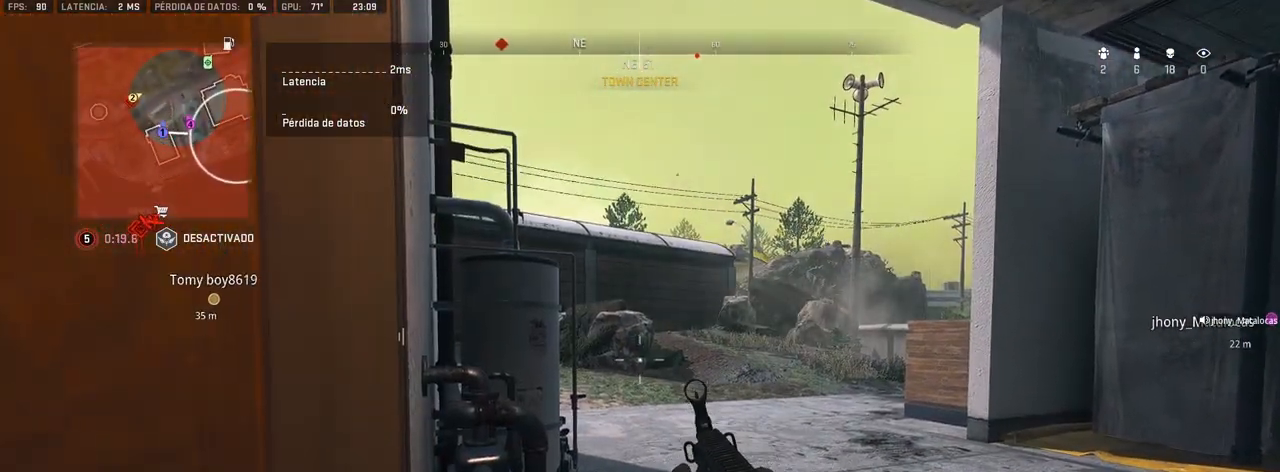
{"buttons": ["L1"], "left_stick": "center", "right_stick": "center", "events": [[17, "right_stick", "right"], [67, "left_stick", "left"], [67, "right_stick", "up-right"], [233, "L1", "down"], [233, "left_stick", "up-left"], [233, "right_stick", "center"], [350, "right_stick", "up"], [483, "left_stick", "center"], [483, "right_stick", "center"]]}
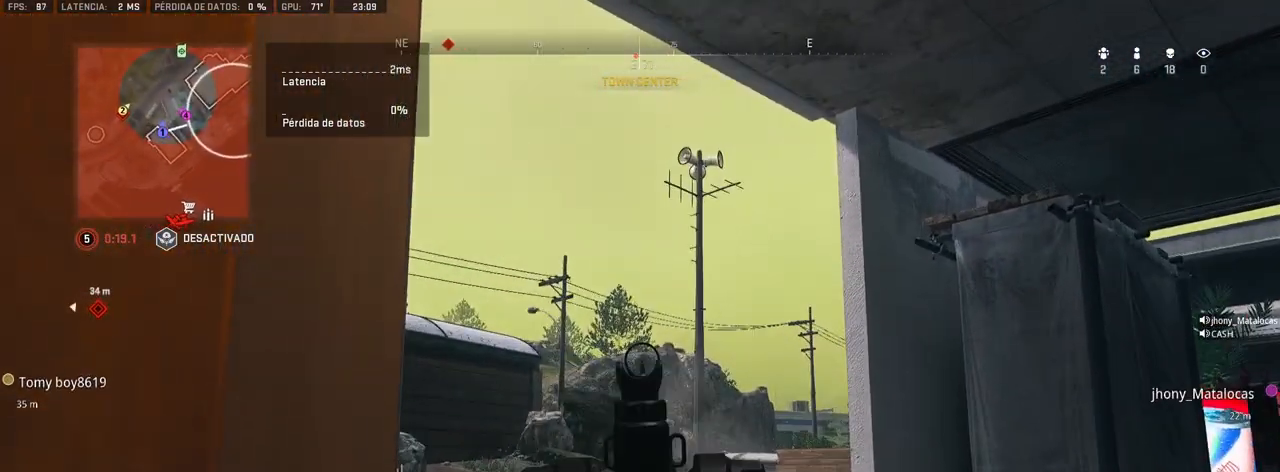
{"buttons": ["L1"], "left_stick": "center", "right_stick": "center", "events": [[33, "right_stick", "up"], [83, "right_stick", "center"], [133, "DPAD_UP", "down"], [200, "DPAD_UP", "up"], [267, "DPAD_UP", "down"], [333, "DPAD_UP", "up"]]}
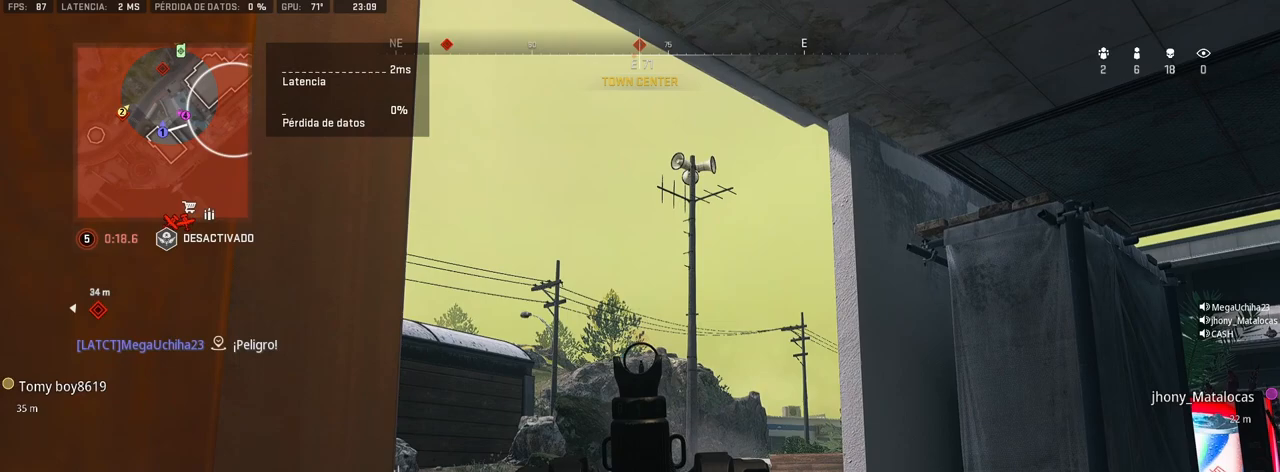
{"buttons": ["L1", "R3"], "left_stick": "center", "right_stick": "center", "events": [[183, "R3", "down"], [267, "left_stick", "left"], [483, "left_stick", "center"]]}
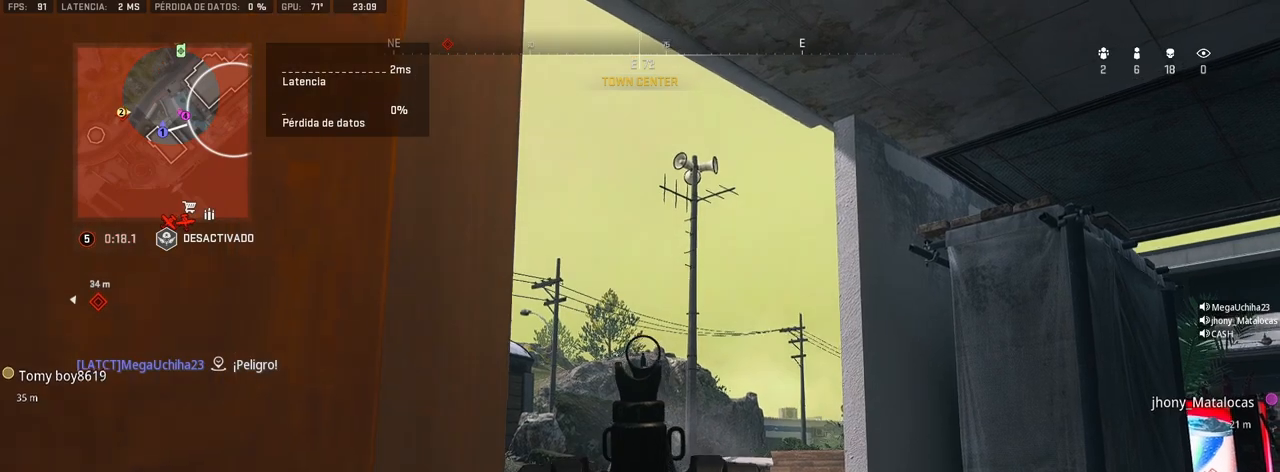
{"buttons": ["L1"], "left_stick": "center", "right_stick": "center", "events": [[67, "R3", "up"]]}
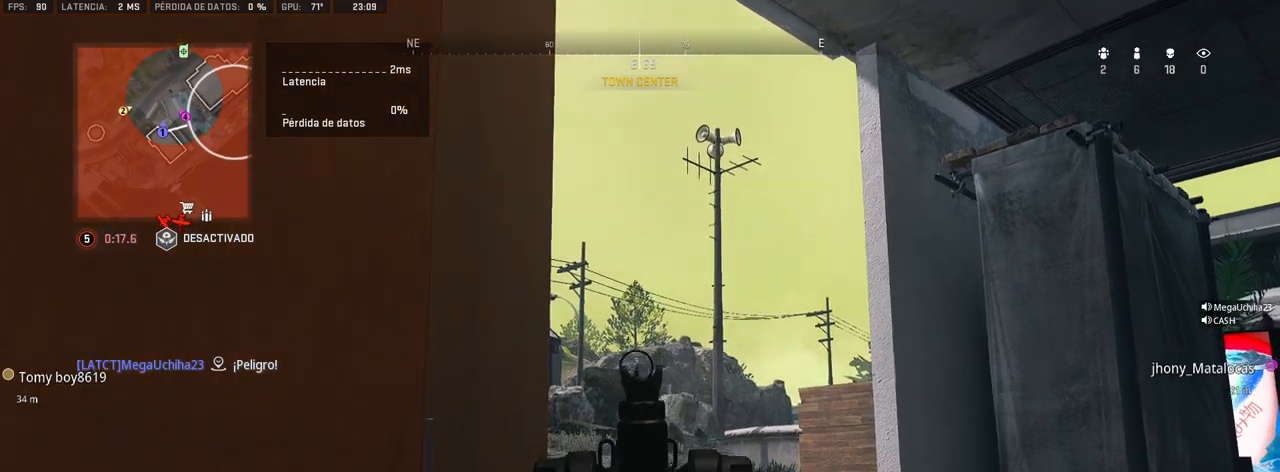
{"buttons": ["L1"], "left_stick": "center", "right_stick": "center", "events": []}
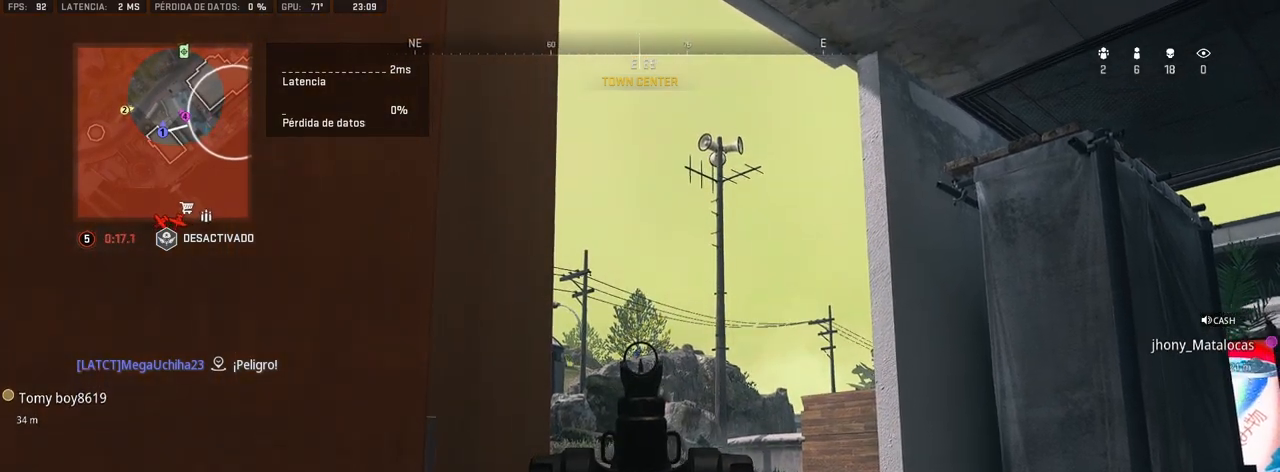
{"buttons": ["L1"], "left_stick": "center", "right_stick": "center", "events": []}
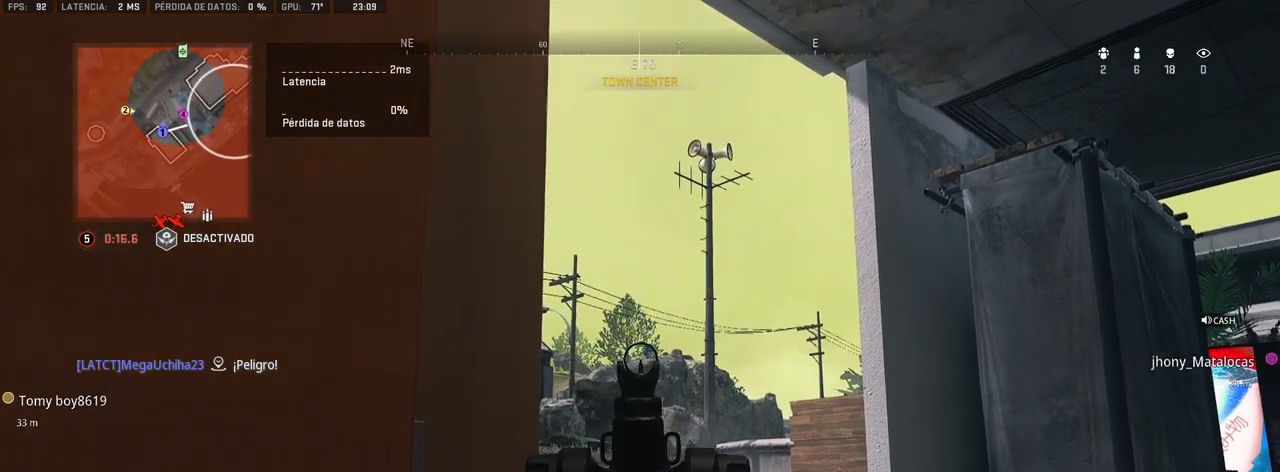
{"buttons": ["L1"], "left_stick": "center", "right_stick": "center", "events": [[83, "right_stick", "up-right"], [417, "right_stick", "center"]]}
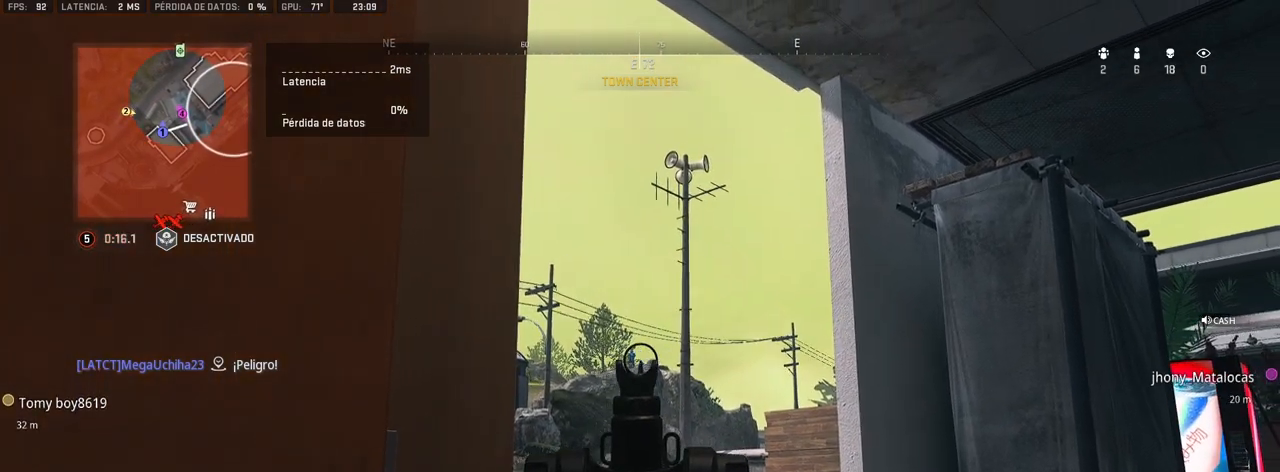
{"buttons": ["L1"], "left_stick": "center", "right_stick": "center", "events": []}
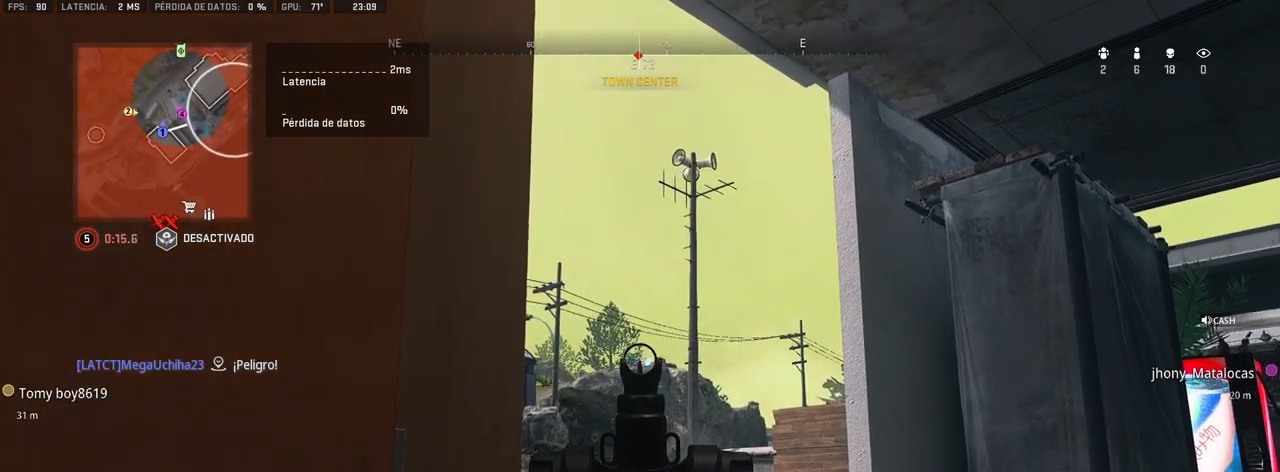
{"buttons": ["L1"], "left_stick": "center", "right_stick": "center", "events": [[183, "right_stick", "down-left"], [300, "right_stick", "center"]]}
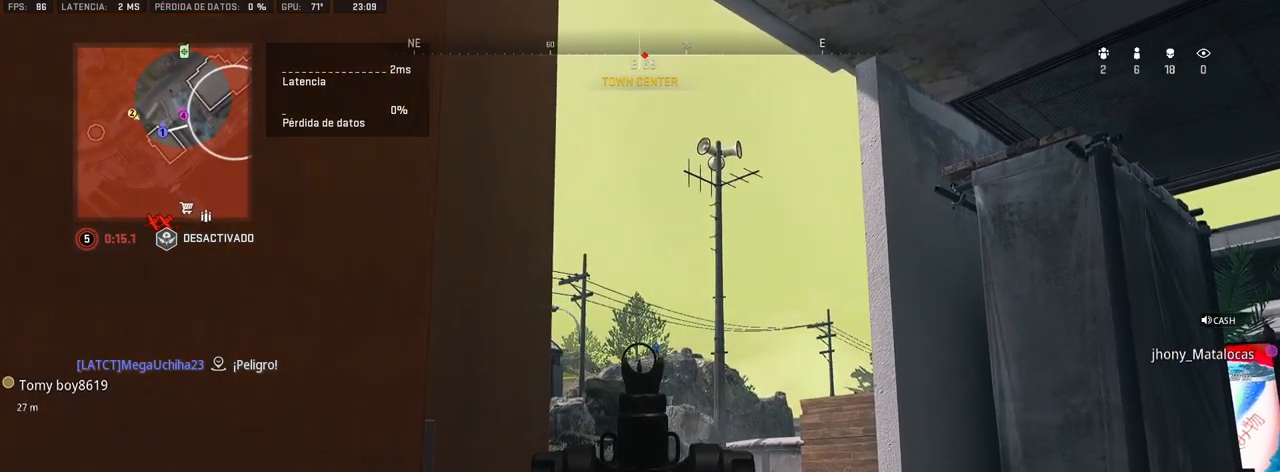
{"buttons": ["L1"], "left_stick": "center", "right_stick": "up-right", "events": [[400, "right_stick", "up-right"]]}
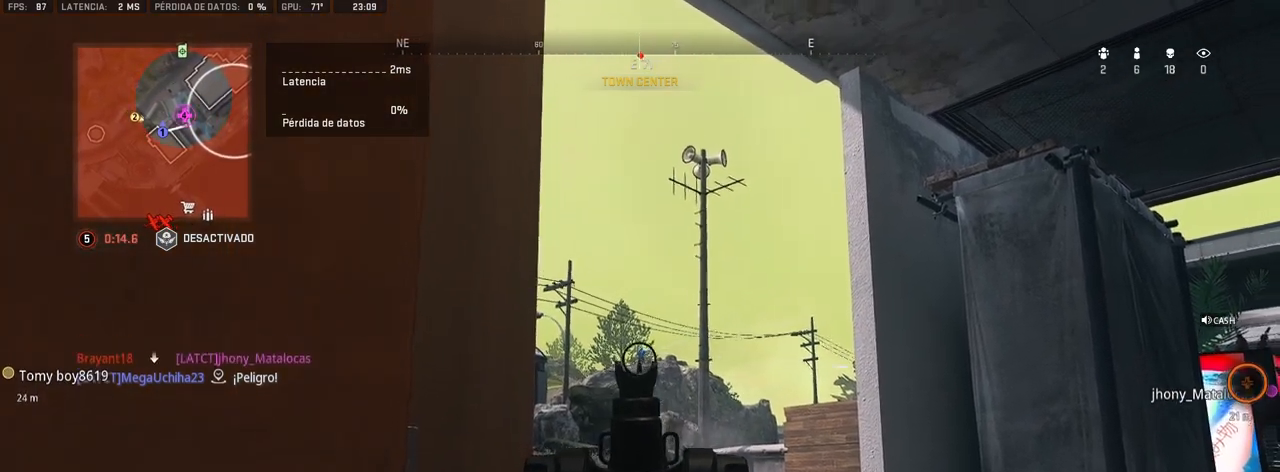
{"buttons": ["L1", "R1"], "left_stick": "center", "right_stick": "down", "events": [[50, "R1", "down"], [50, "right_stick", "center"], [250, "right_stick", "down"]]}
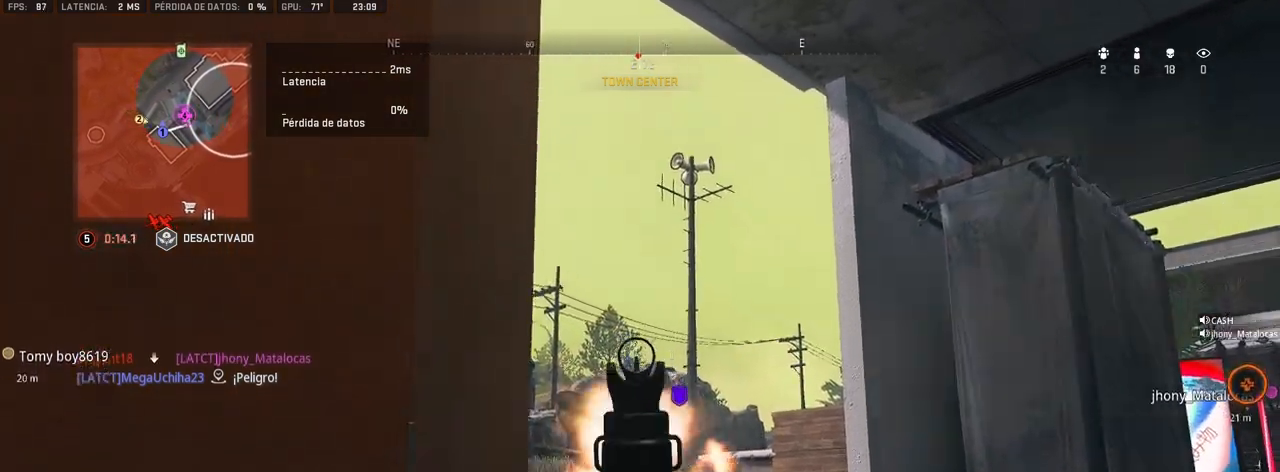
{"buttons": ["L1", "R1"], "left_stick": "center", "right_stick": "center", "events": [[283, "right_stick", "center"], [333, "right_stick", "left"], [417, "right_stick", "center"]]}
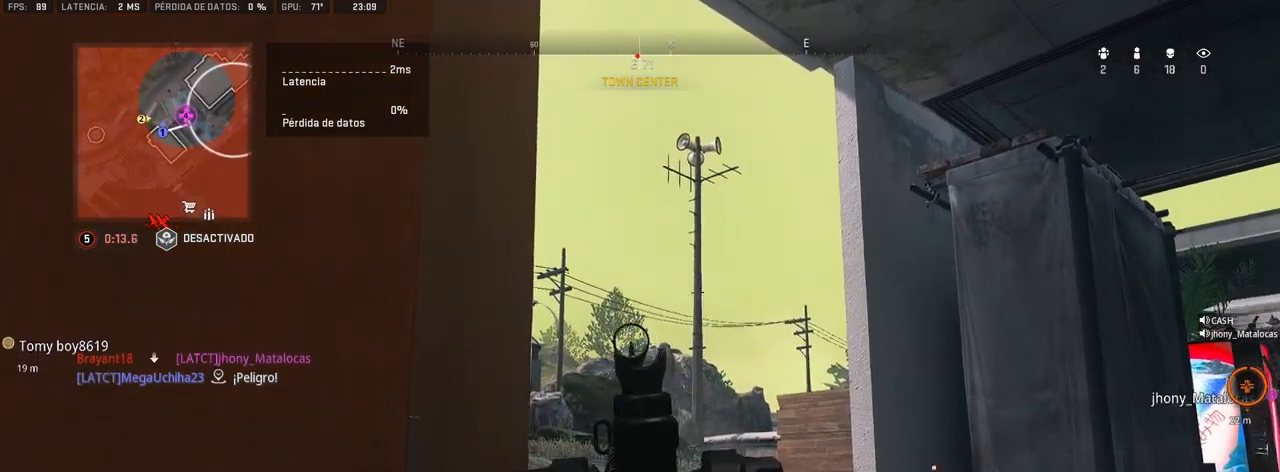
{"buttons": ["L1", "R1"], "left_stick": "center", "right_stick": "down", "events": [[17, "right_stick", "down-right"], [133, "right_stick", "center"], [433, "right_stick", "down"]]}
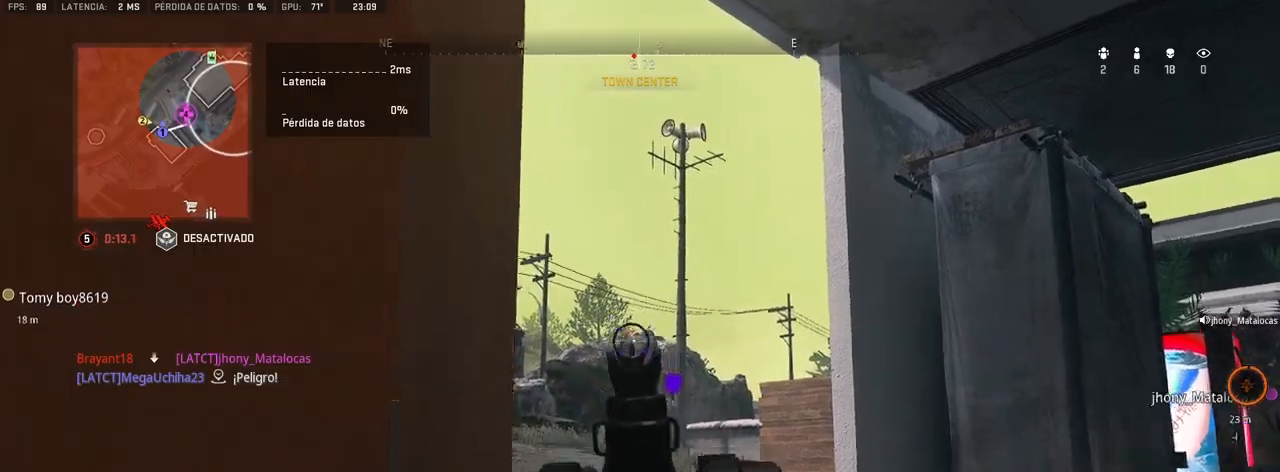
{"buttons": ["CROSS", "L3"], "left_stick": "up", "right_stick": "right", "events": [[67, "right_stick", "center"], [333, "L1", "up"], [350, "R1", "up"], [383, "right_stick", "right"], [400, "left_stick", "up-right"], [450, "CROSS", "down"], [500, "L3", "down"], [500, "left_stick", "up"]]}
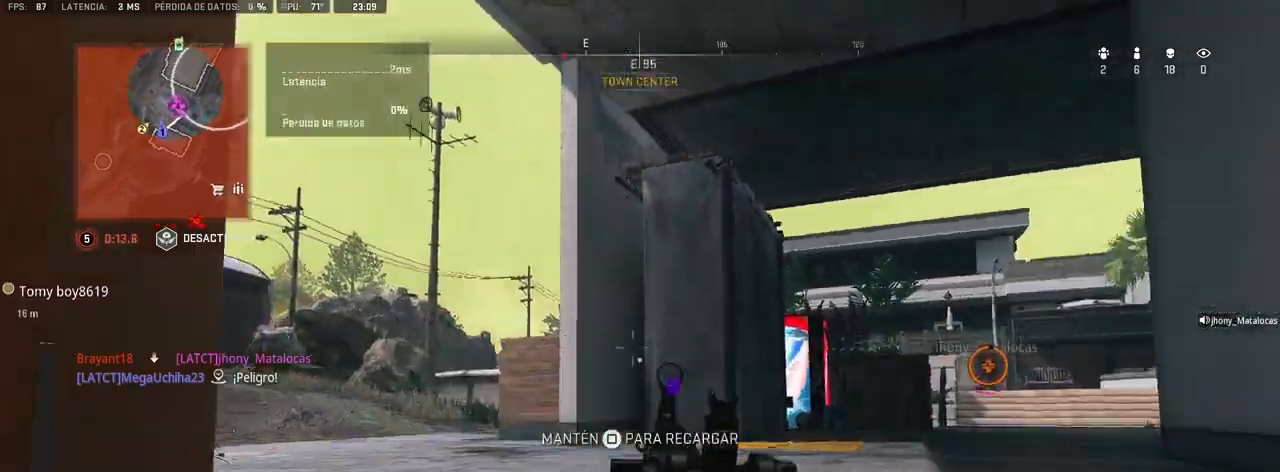
{"buttons": ["SQUARE"], "left_stick": "up", "right_stick": "center", "events": [[83, "right_stick", "center"], [150, "L3", "up"], [350, "CROSS", "up"], [350, "SQUARE", "down"]]}
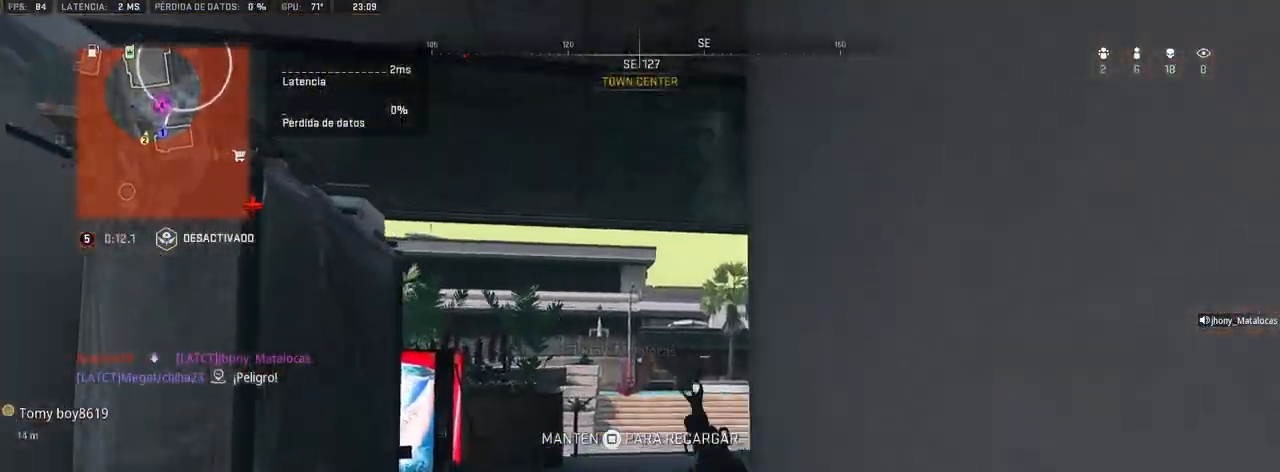
{"buttons": ["SQUARE"], "left_stick": "up", "right_stick": "center", "events": []}
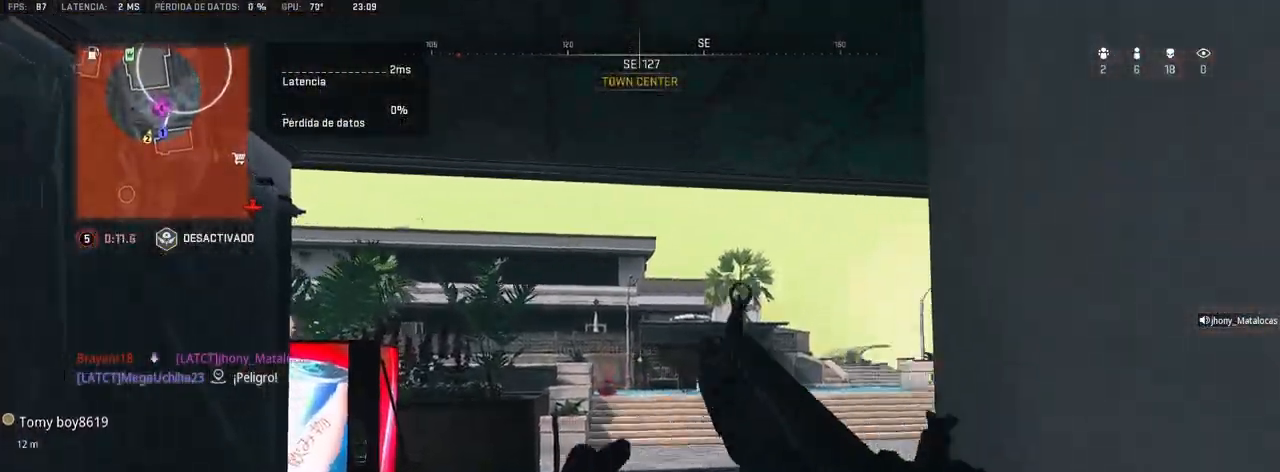
{"buttons": [], "left_stick": "up", "right_stick": "center", "events": [[67, "SQUARE", "up"], [233, "right_stick", "left"], [333, "right_stick", "center"]]}
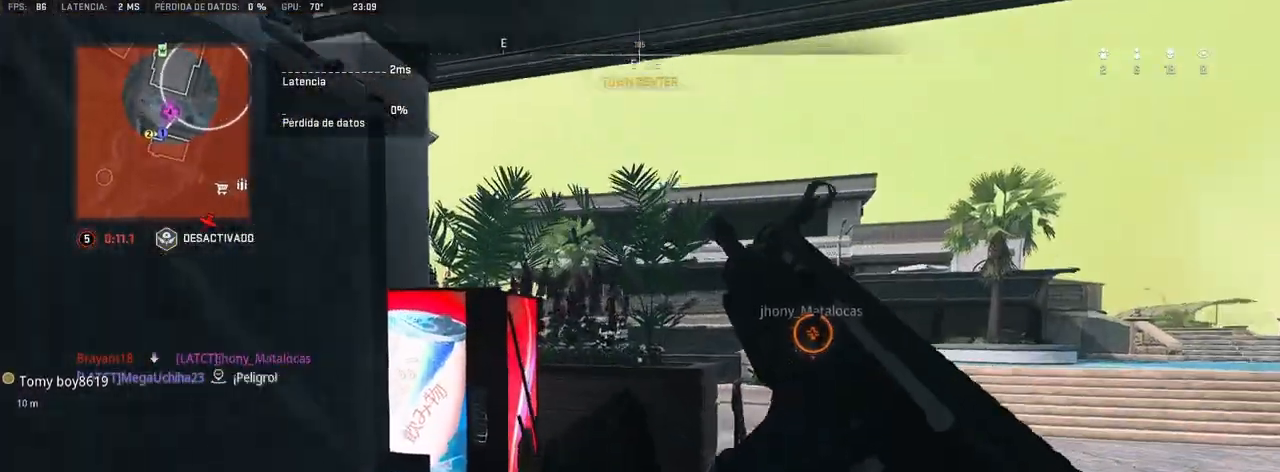
{"buttons": [], "left_stick": "up-right", "right_stick": "center", "events": [[133, "left_stick", "up-right"], [167, "right_stick", "left"], [267, "right_stick", "center"]]}
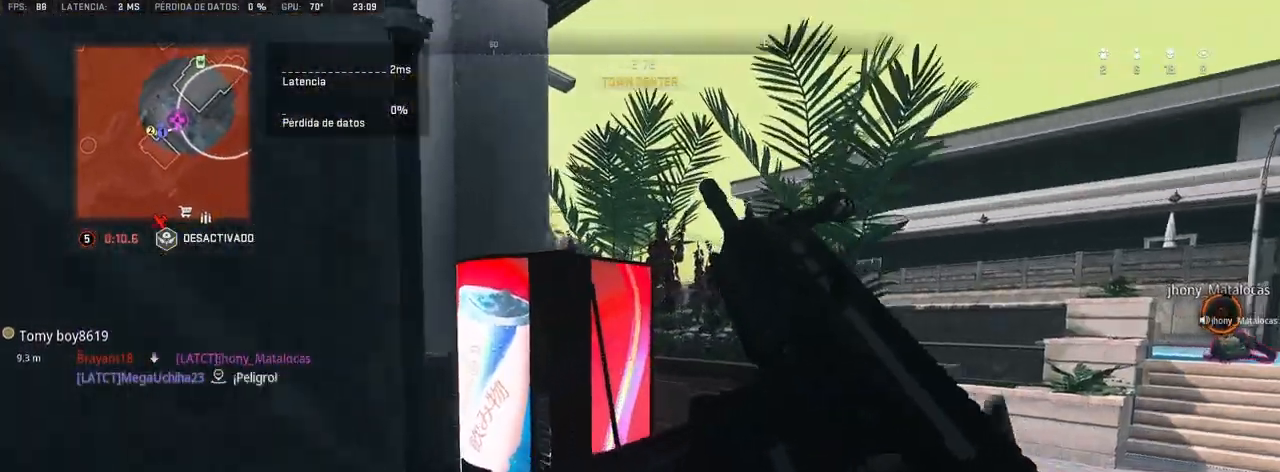
{"buttons": [], "left_stick": "center", "right_stick": "center", "events": [[33, "right_stick", "left"], [133, "left_stick", "right"], [217, "right_stick", "center"], [250, "left_stick", "center"]]}
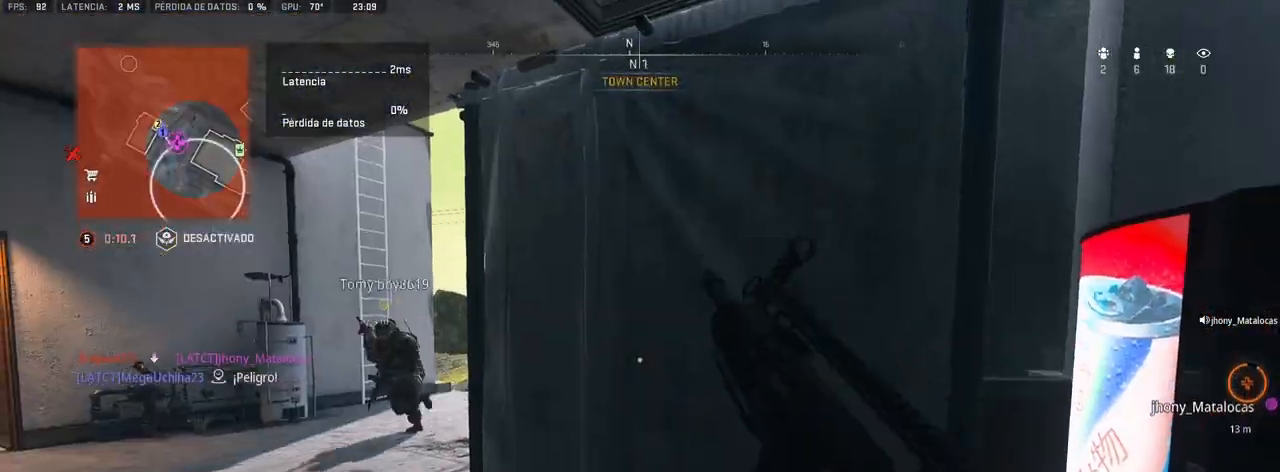
{"buttons": [], "left_stick": "up", "right_stick": "center", "events": [[67, "right_stick", "right"], [83, "left_stick", "up"], [233, "left_stick", "up-left"], [233, "right_stick", "center"], [367, "left_stick", "up"]]}
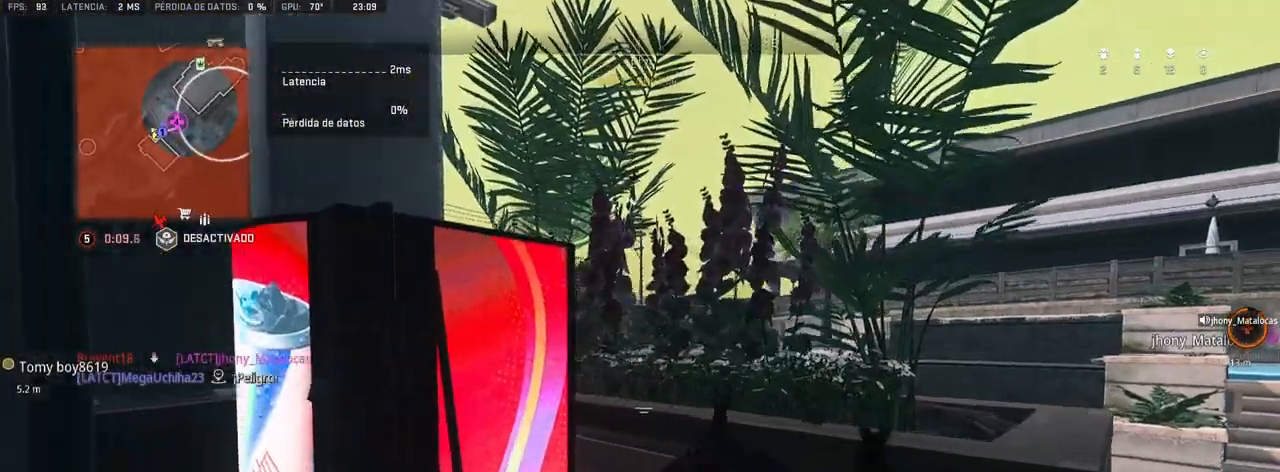
{"buttons": ["CROSS"], "left_stick": "up", "right_stick": "center", "events": [[17, "right_stick", "up"], [83, "right_stick", "center"], [100, "CROSS", "down"], [200, "CROSS", "up"], [250, "CROSS", "down"]]}
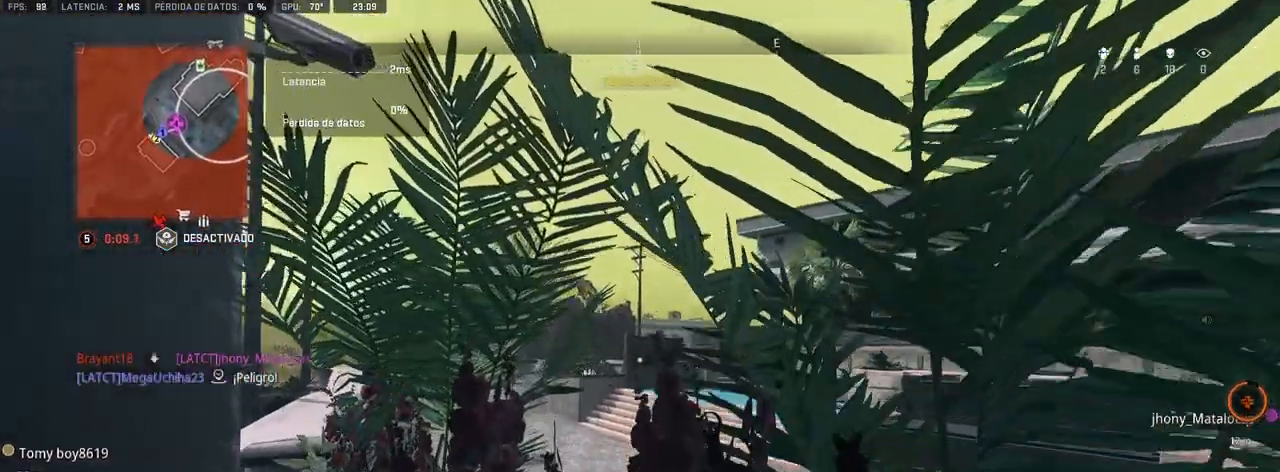
{"buttons": ["CROSS", "L1"], "left_stick": "right", "right_stick": "center", "events": [[133, "left_stick", "up-right"], [233, "left_stick", "right"], [250, "right_stick", "up"], [300, "L1", "down"], [317, "right_stick", "center"]]}
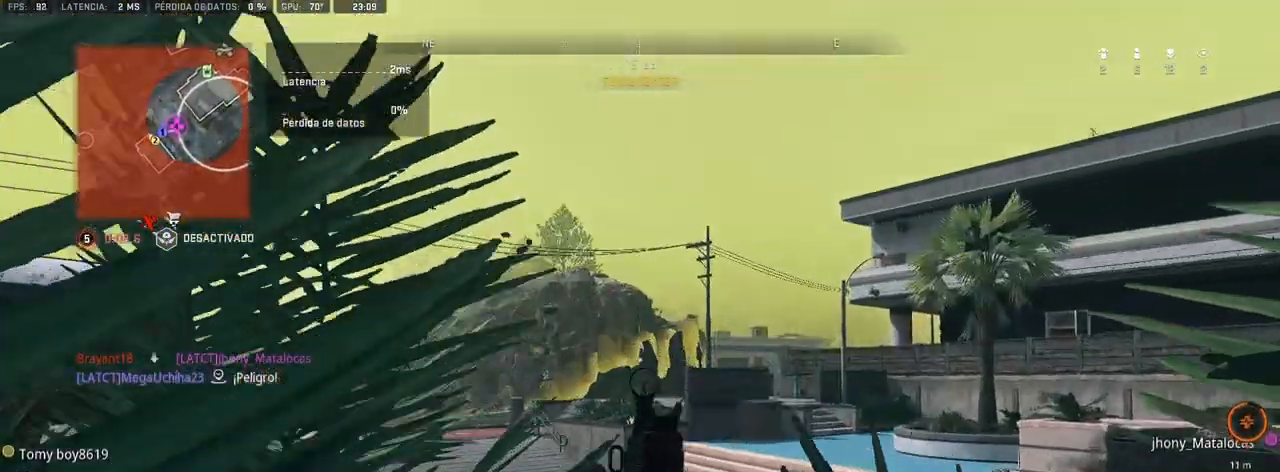
{"buttons": ["L1"], "left_stick": "center", "right_stick": "center", "events": [[133, "CROSS", "up"], [183, "left_stick", "center"]]}
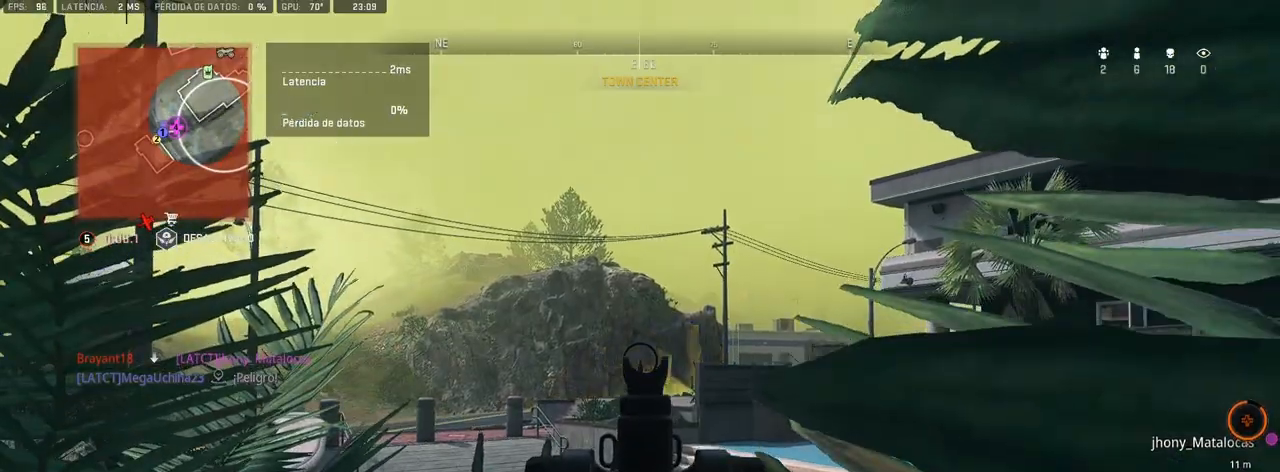
{"buttons": ["L1"], "left_stick": "center", "right_stick": "center", "events": [[100, "right_stick", "down-right"], [167, "left_stick", "left"], [233, "right_stick", "center"], [383, "left_stick", "center"]]}